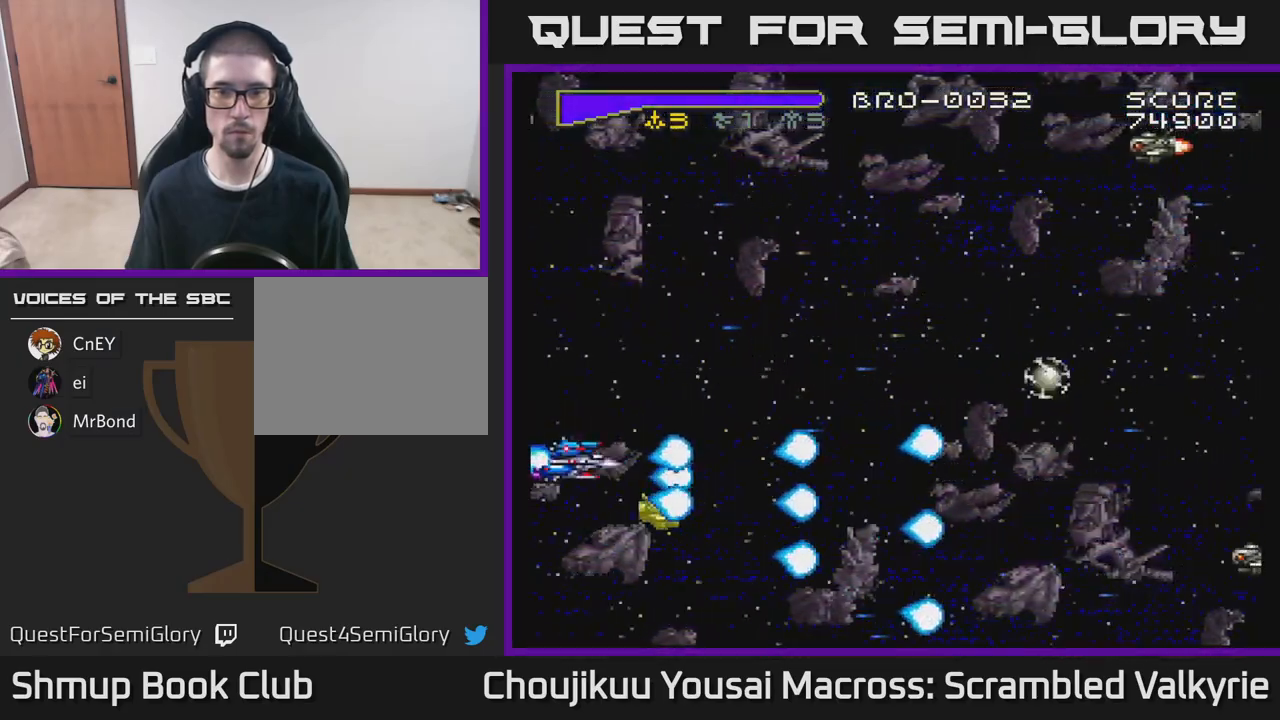
Gameplay with a controller (Xbox layout); each line is a JSON object with the inputs held at the frame after it. "events" lists button and stick changes between this image and that frame as [ms after this image, input, new state], when the widget could be followed in between. Not read: L3 R3 left_stick right_stick.
{"buttons": ["A", "DPAD_UP"], "events": [[233, "DPAD_LEFT", "up"]]}
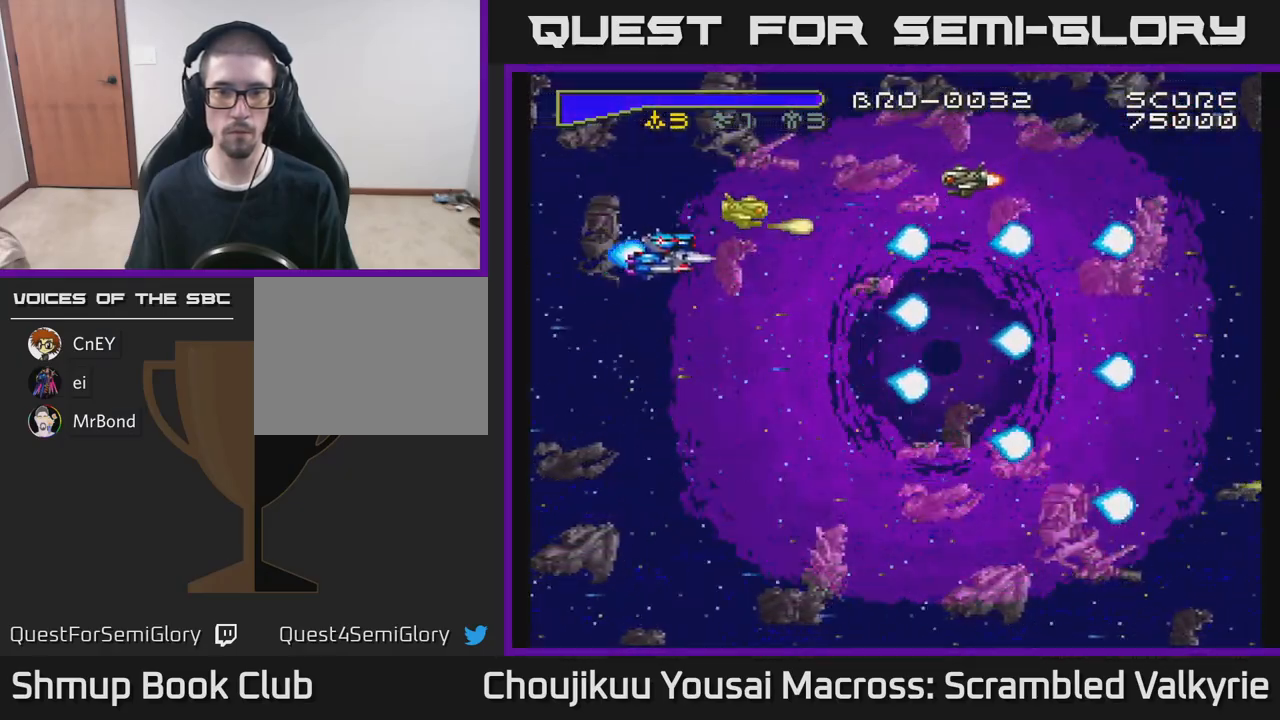
{"buttons": ["A", "DPAD_DOWN", "DPAD_LEFT"], "events": [[83, "DPAD_LEFT", "down"], [133, "DPAD_UP", "up"], [183, "DPAD_DOWN", "down"]]}
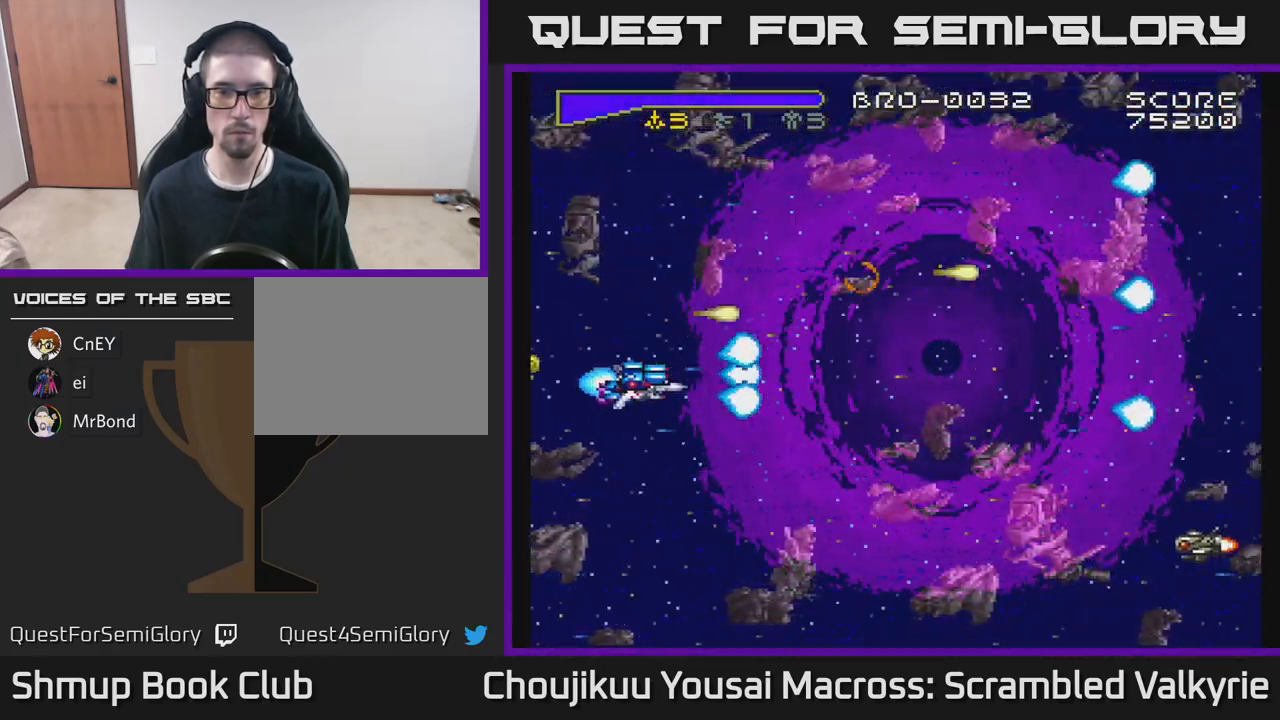
{"buttons": ["A", "DPAD_LEFT"], "events": [[417, "DPAD_DOWN", "up"]]}
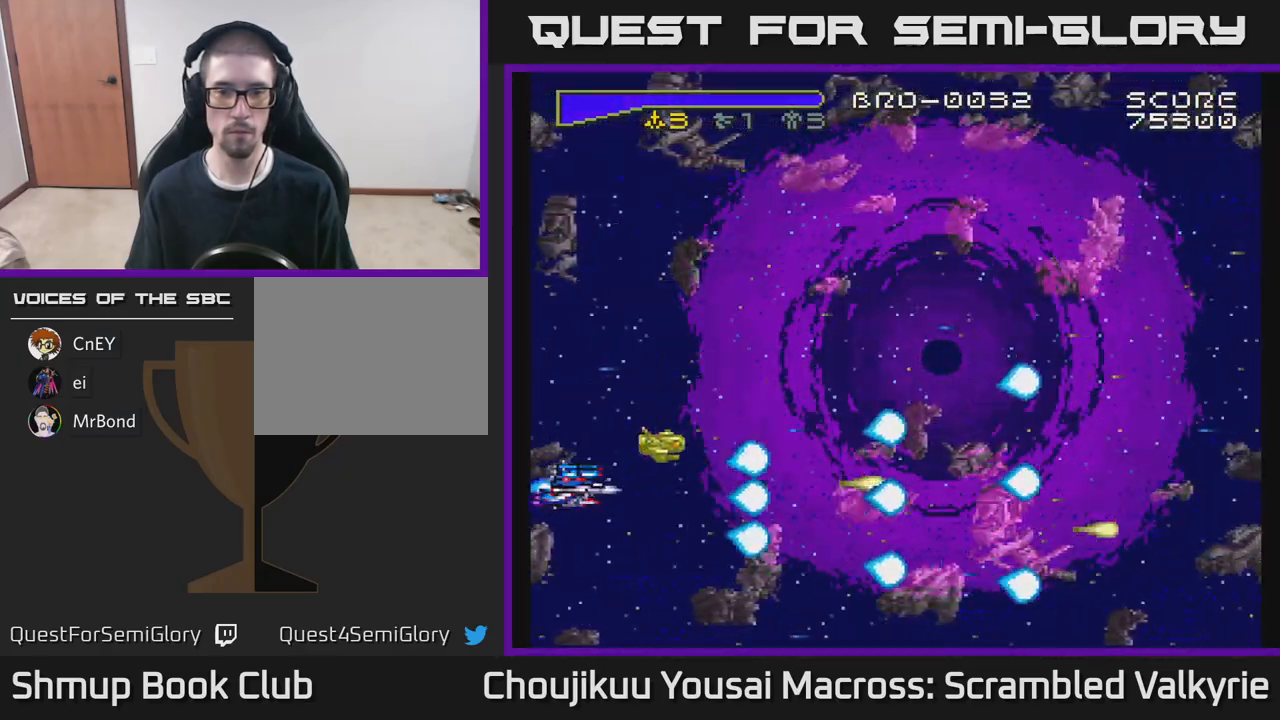
{"buttons": ["A", "DPAD_UP"], "events": [[67, "DPAD_UP", "down"], [400, "DPAD_LEFT", "up"]]}
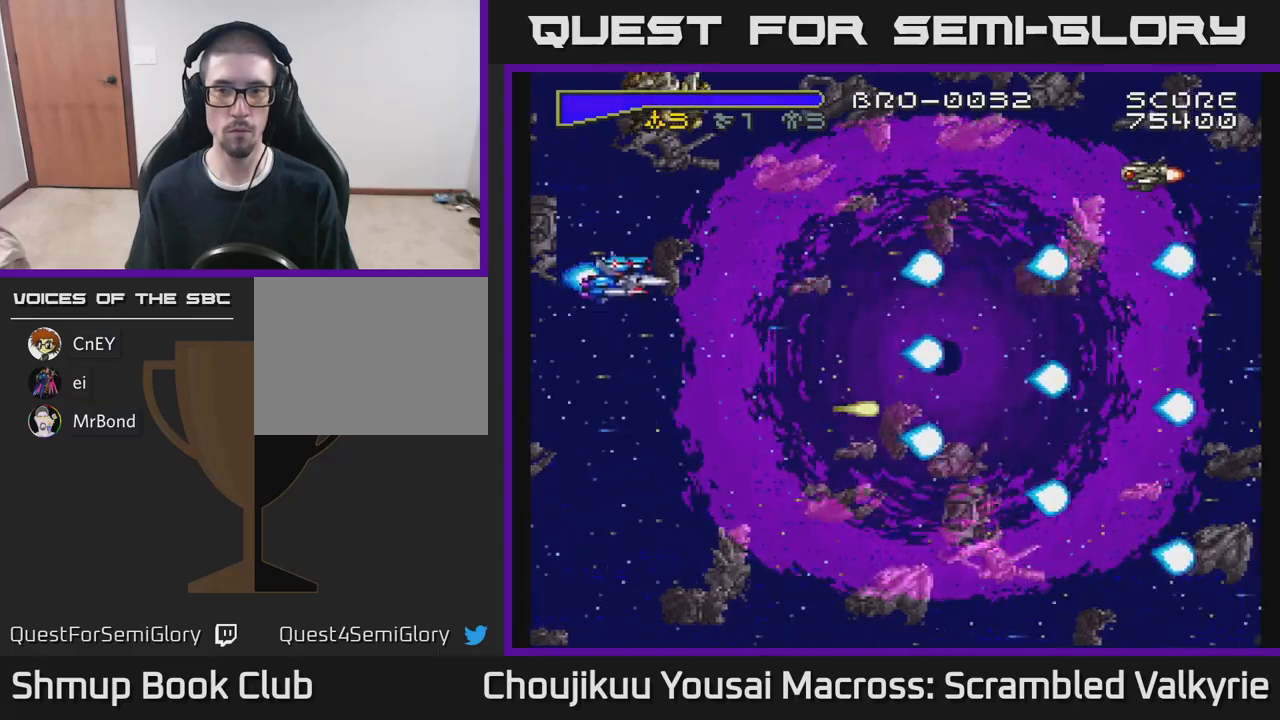
{"buttons": ["A", "DPAD_DOWN", "DPAD_LEFT"], "events": [[117, "DPAD_LEFT", "down"], [133, "DPAD_UP", "up"], [500, "DPAD_DOWN", "down"]]}
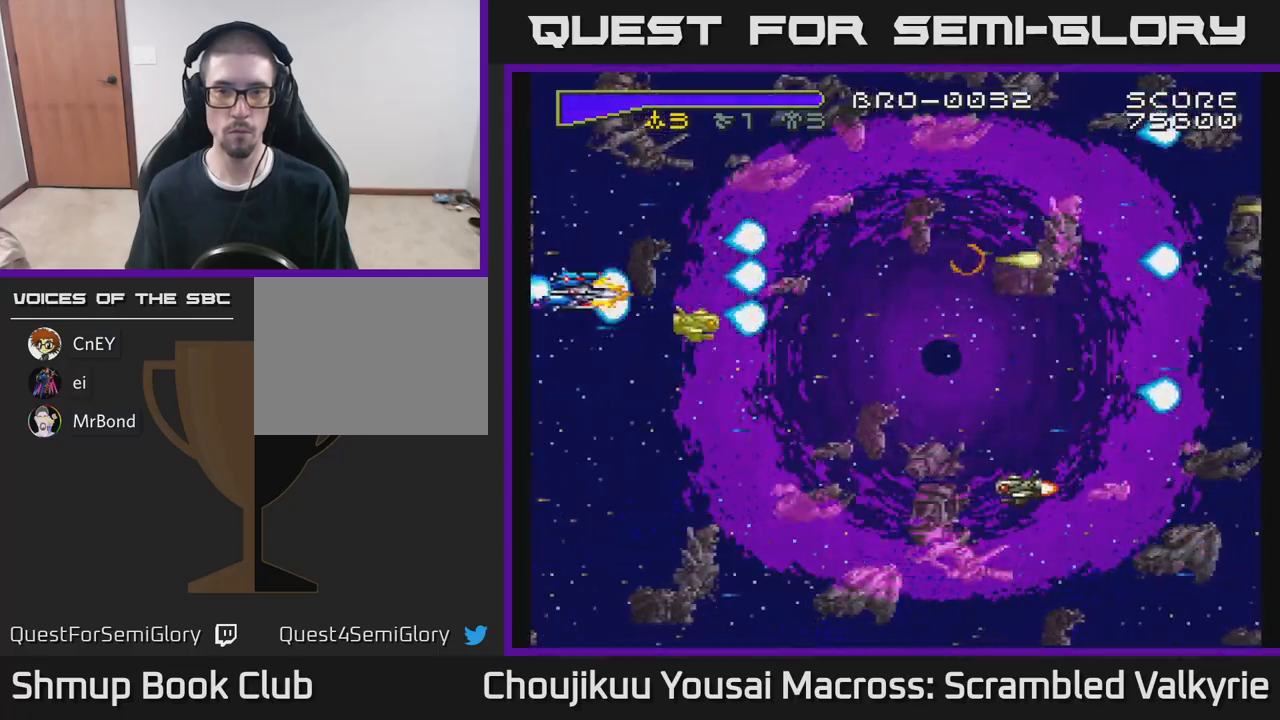
{"buttons": ["A", "DPAD_DOWN", "DPAD_LEFT"], "events": []}
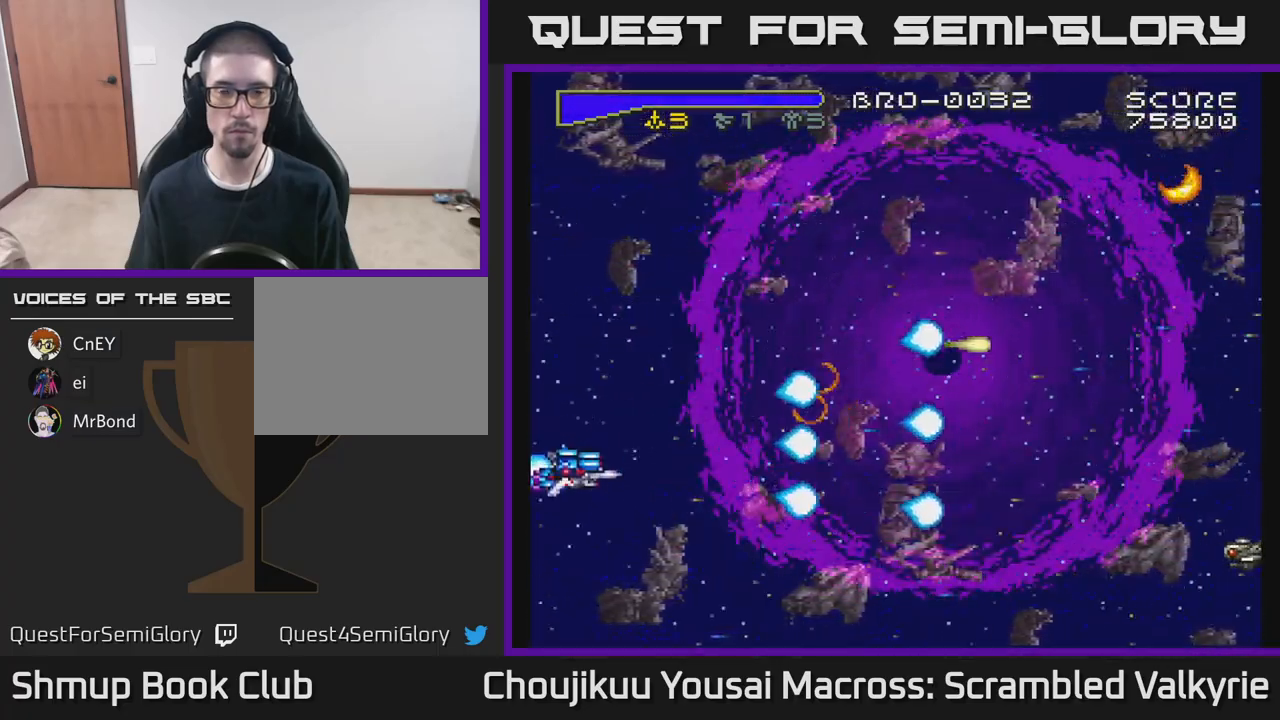
{"buttons": ["A", "X", "DPAD_UP", "DPAD_LEFT"], "events": [[33, "DPAD_DOWN", "up"], [133, "DPAD_UP", "down"], [400, "X", "down"]]}
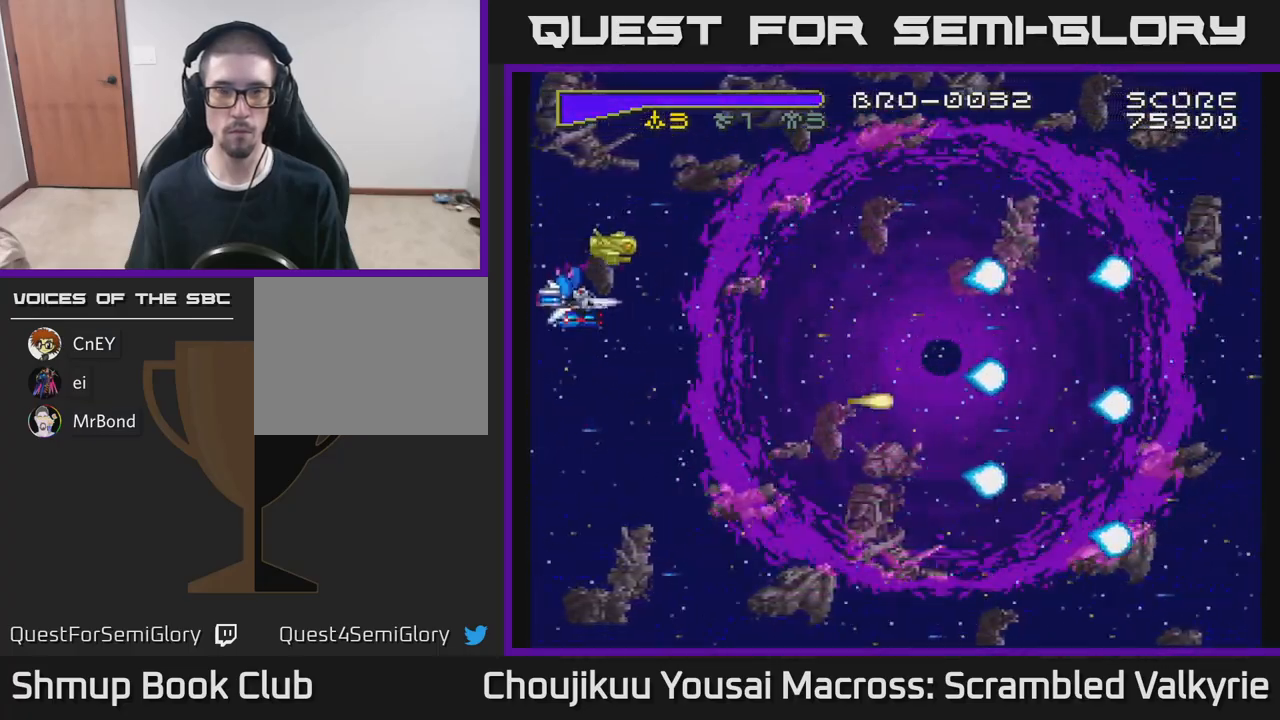
{"buttons": ["A", "DPAD_UP", "DPAD_LEFT"], "events": [[50, "X", "up"], [117, "DPAD_UP", "up"], [183, "DPAD_DOWN", "down"], [217, "X", "down"], [250, "DPAD_LEFT", "up"], [367, "X", "up"], [383, "DPAD_DOWN", "up"], [433, "DPAD_LEFT", "down"], [433, "DPAD_UP", "down"]]}
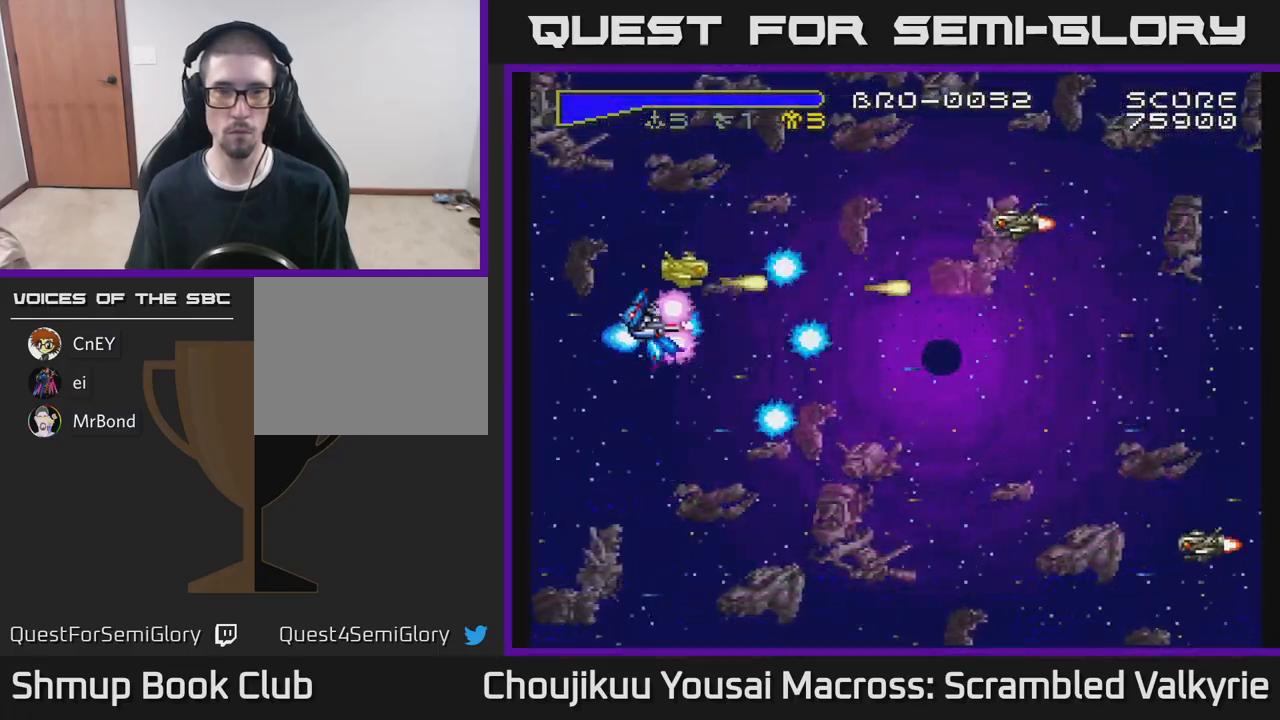
{"buttons": ["A", "DPAD_DOWN", "DPAD_LEFT"], "events": [[33, "DPAD_UP", "up"], [433, "DPAD_DOWN", "down"]]}
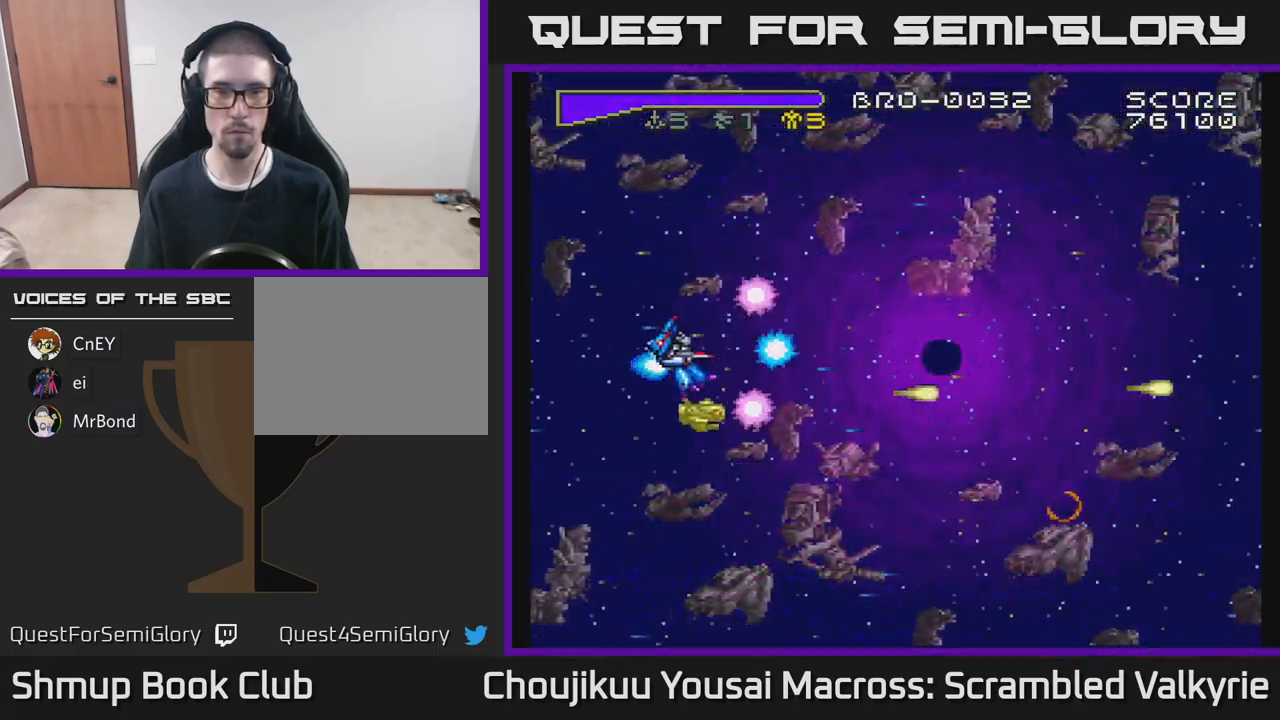
{"buttons": ["A", "DPAD_LEFT"], "events": [[133, "DPAD_DOWN", "up"]]}
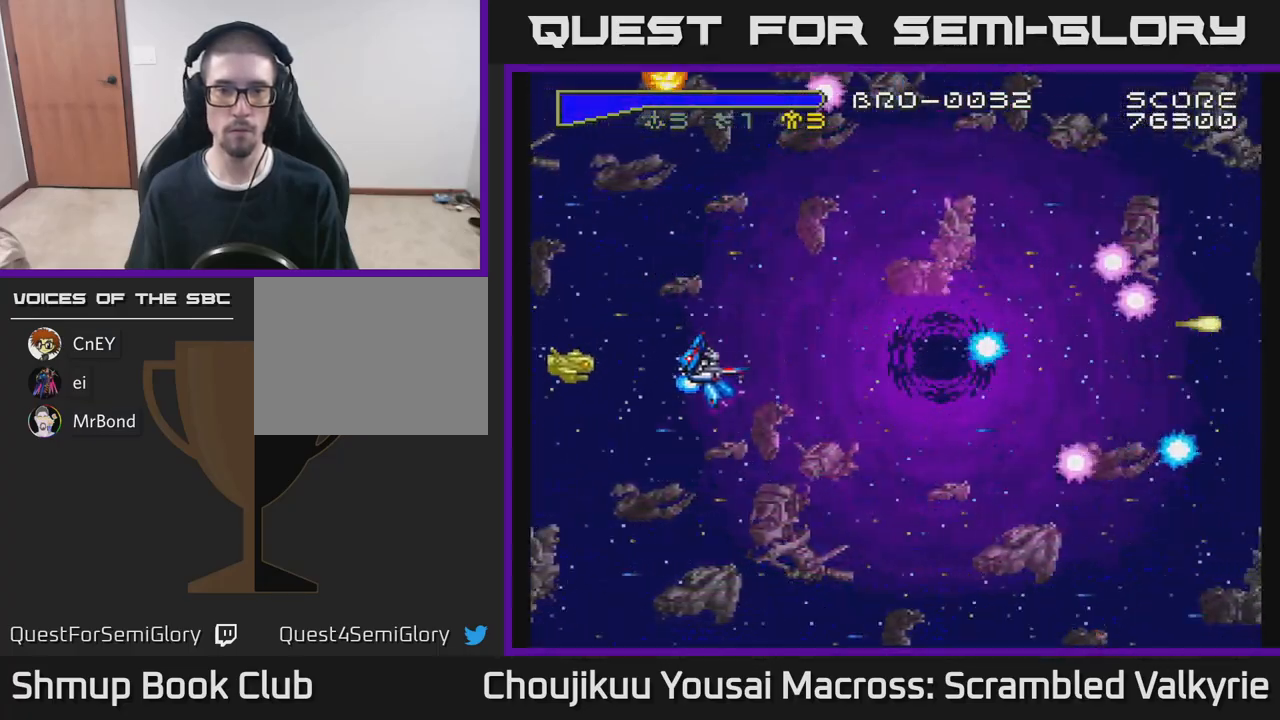
{"buttons": ["A", "DPAD_LEFT"], "events": []}
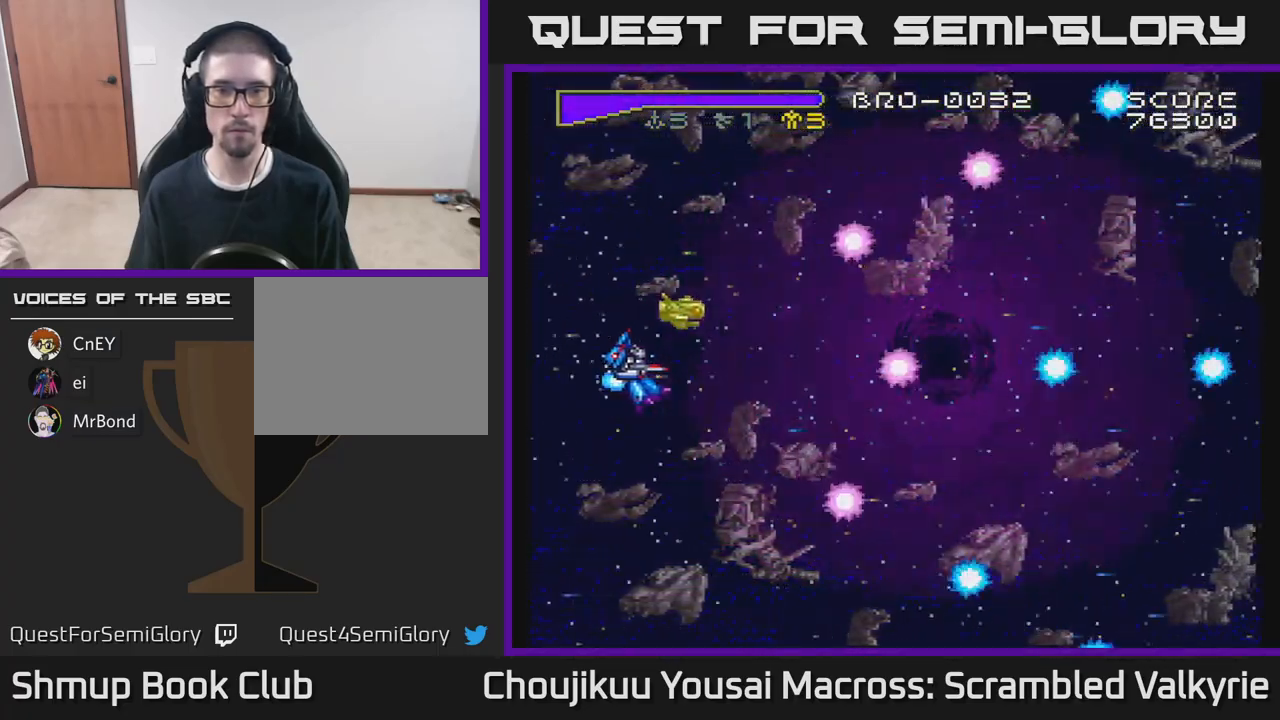
{"buttons": ["A", "DPAD_RIGHT"], "events": [[350, "DPAD_LEFT", "up"], [450, "DPAD_RIGHT", "down"]]}
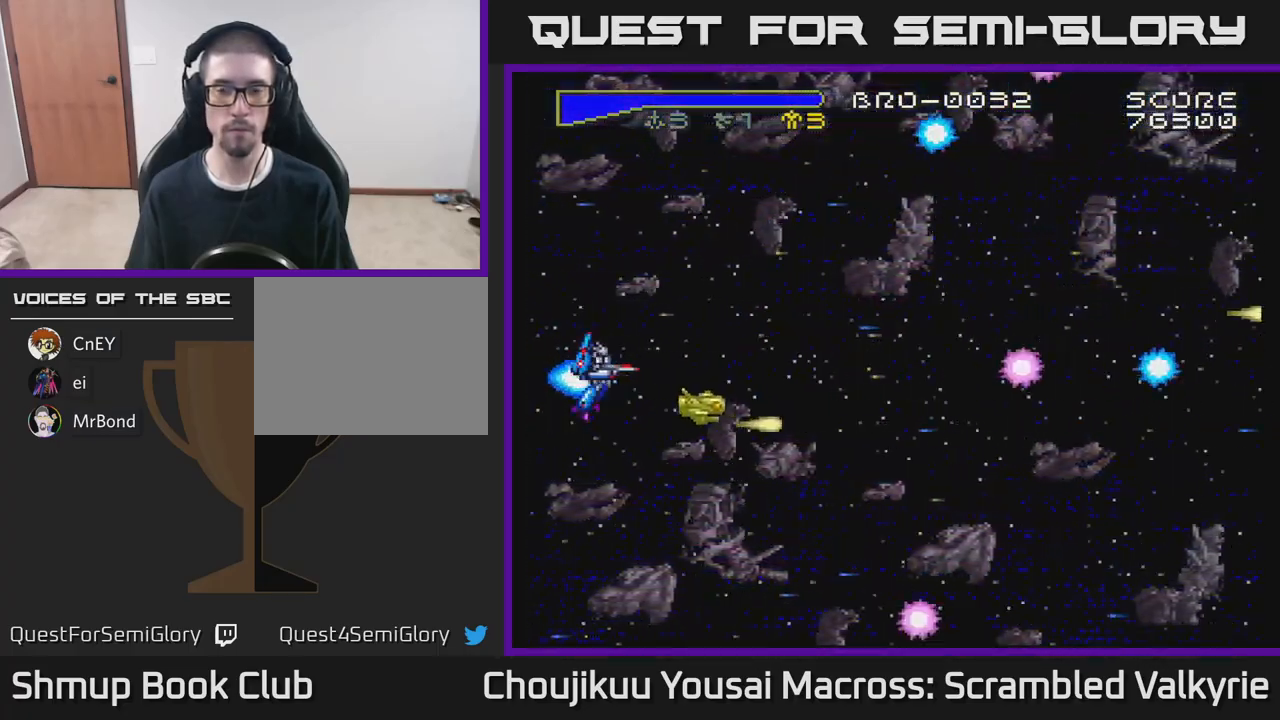
{"buttons": ["A", "DPAD_RIGHT"], "events": []}
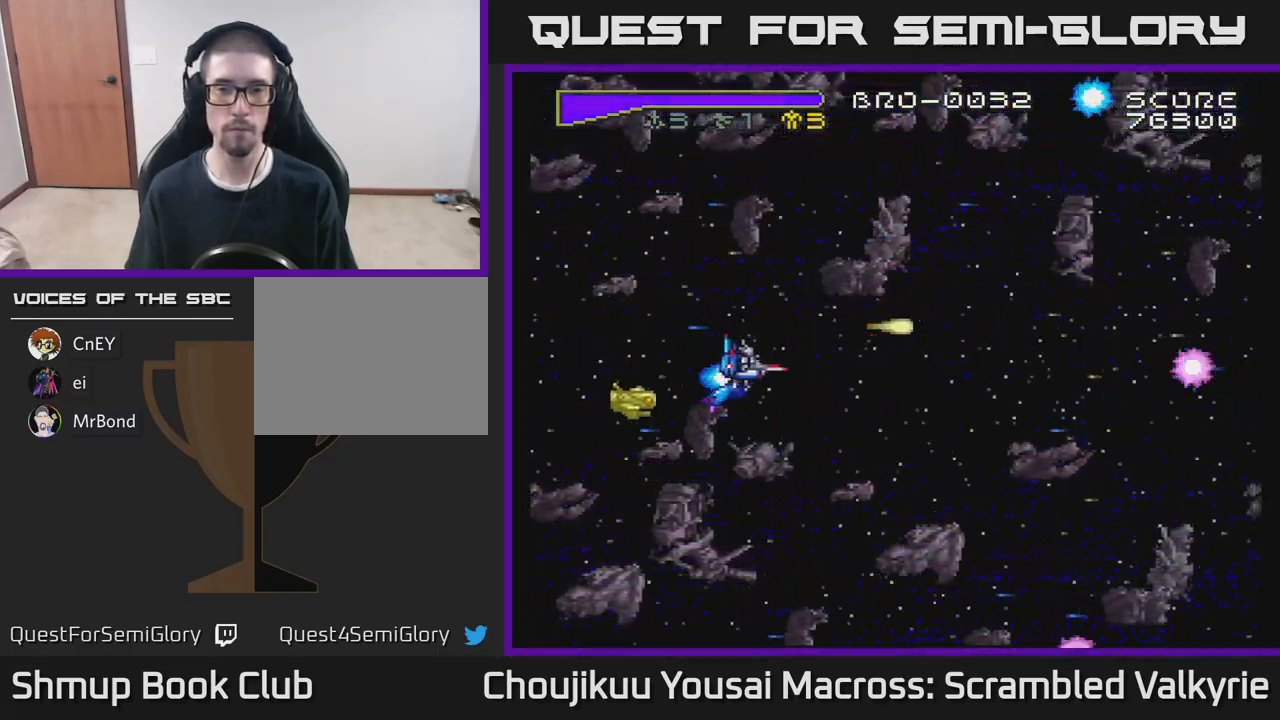
{"buttons": ["A"], "events": [[17, "DPAD_RIGHT", "up"], [33, "DPAD_UP", "down"], [133, "DPAD_UP", "up"], [217, "X", "down"], [317, "X", "up"]]}
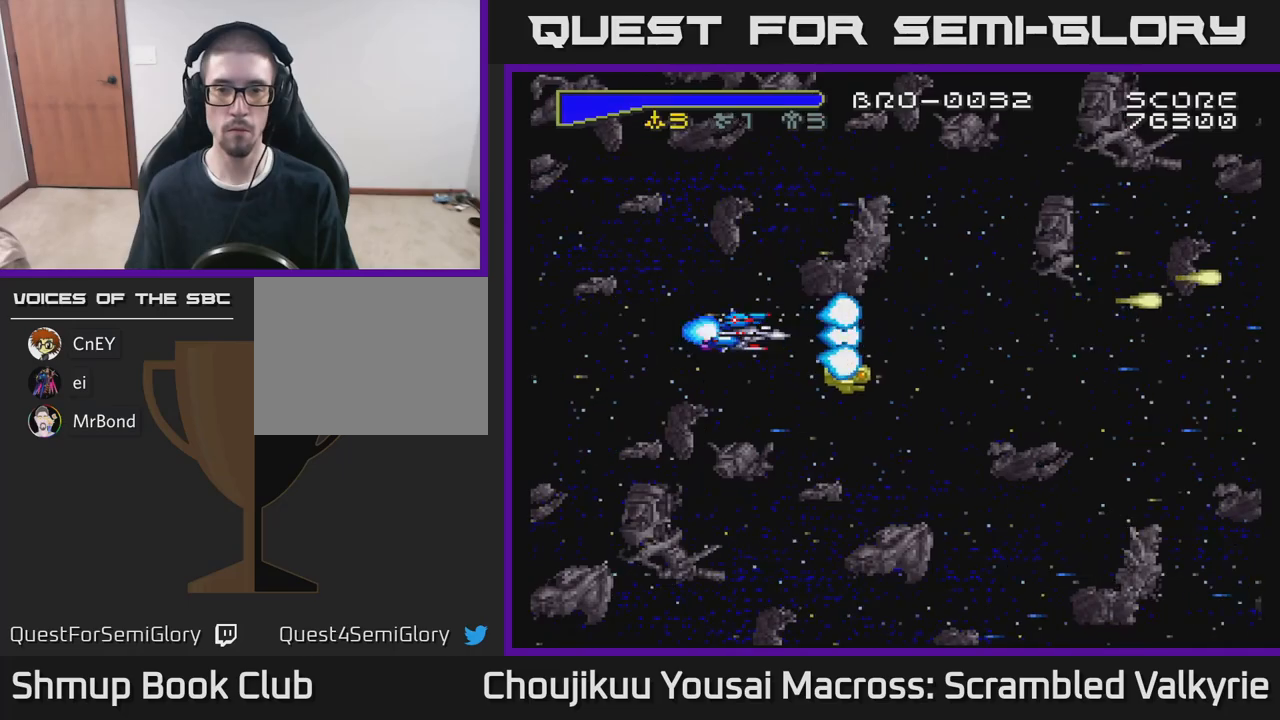
{"buttons": ["A", "DPAD_LEFT"], "events": [[33, "DPAD_RIGHT", "down"], [350, "DPAD_RIGHT", "up"], [467, "DPAD_LEFT", "down"]]}
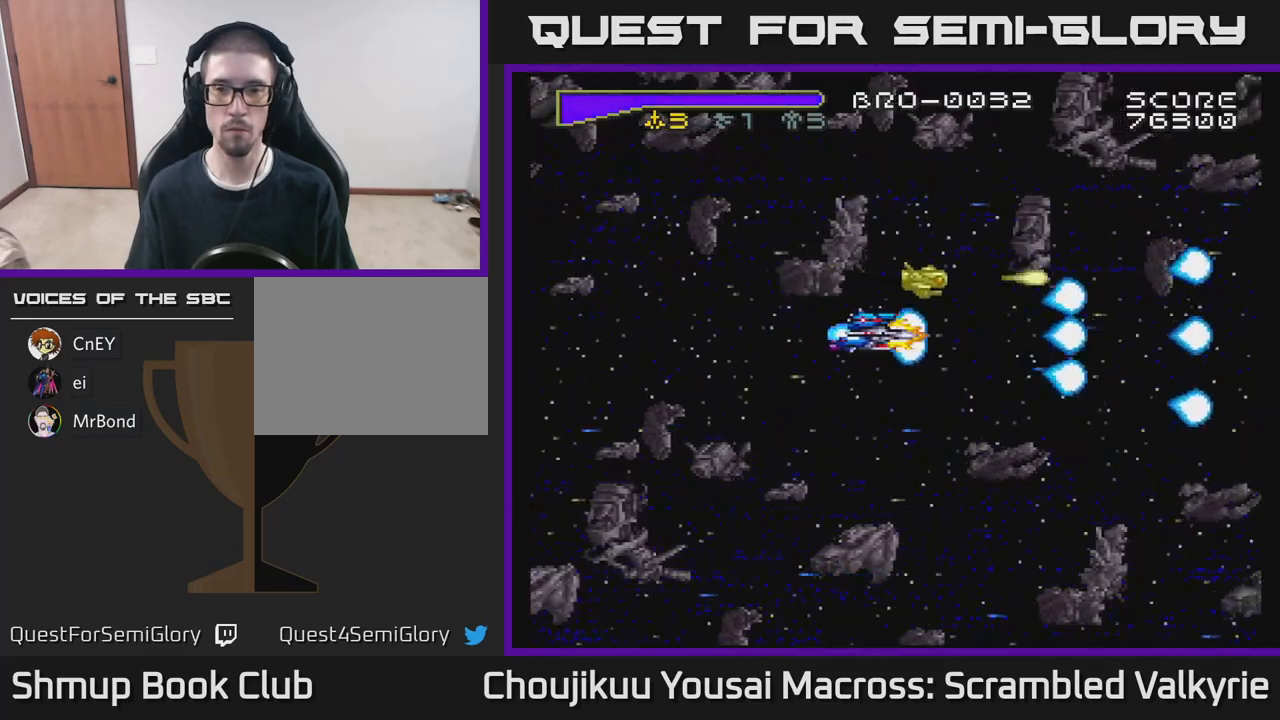
{"buttons": ["A"], "events": [[100, "DPAD_LEFT", "up"]]}
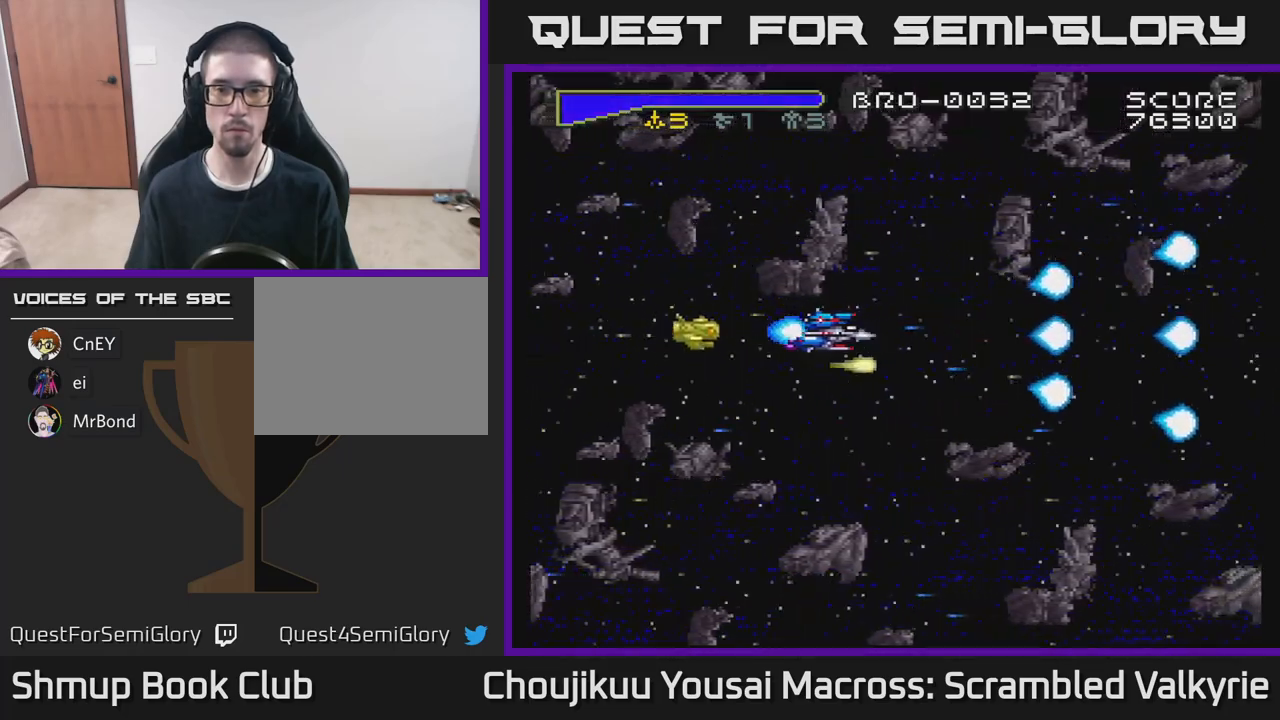
{"buttons": ["A"], "events": []}
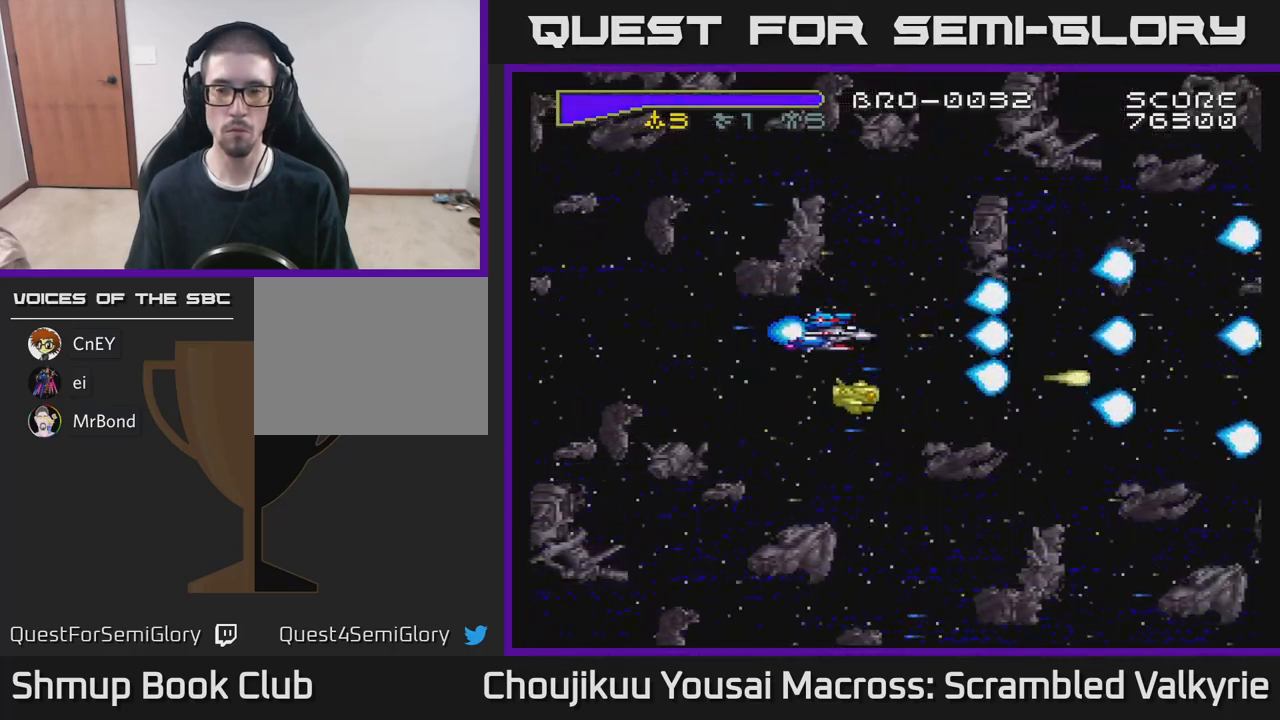
{"buttons": ["A"], "events": [[83, "DPAD_RIGHT", "down"], [250, "DPAD_RIGHT", "up"]]}
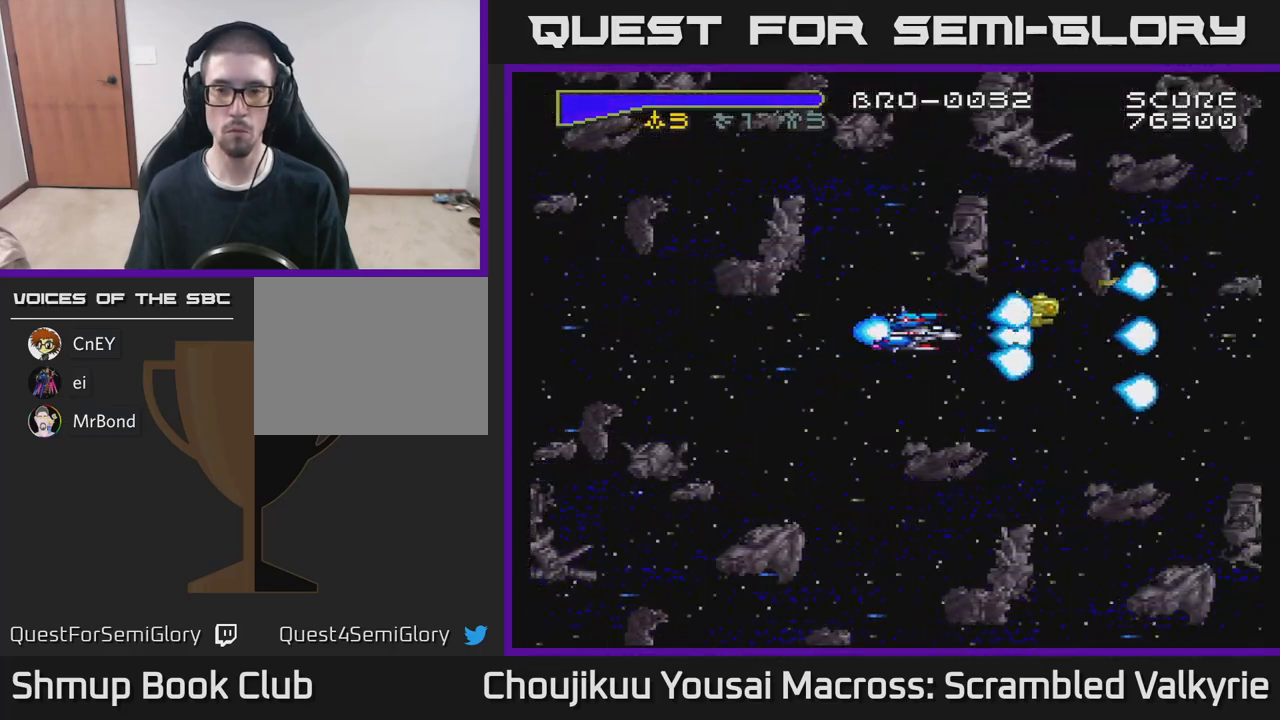
{"buttons": ["A"], "events": []}
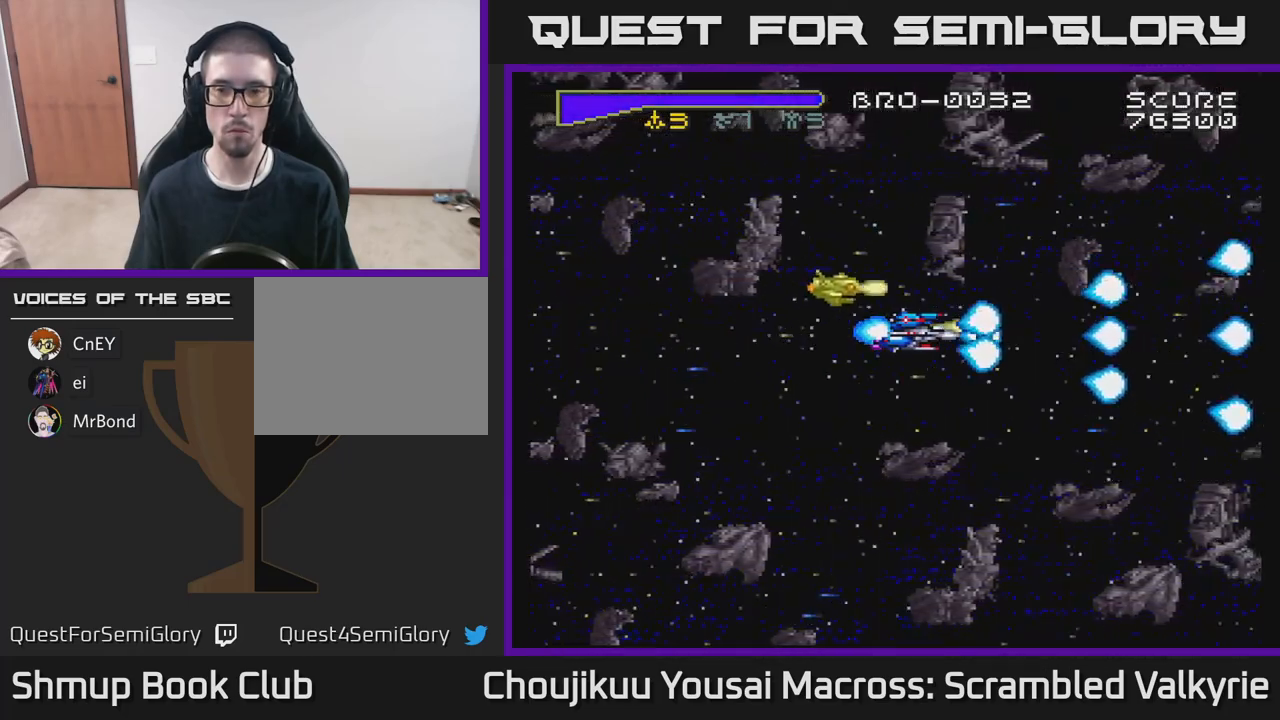
{"buttons": ["A"], "events": []}
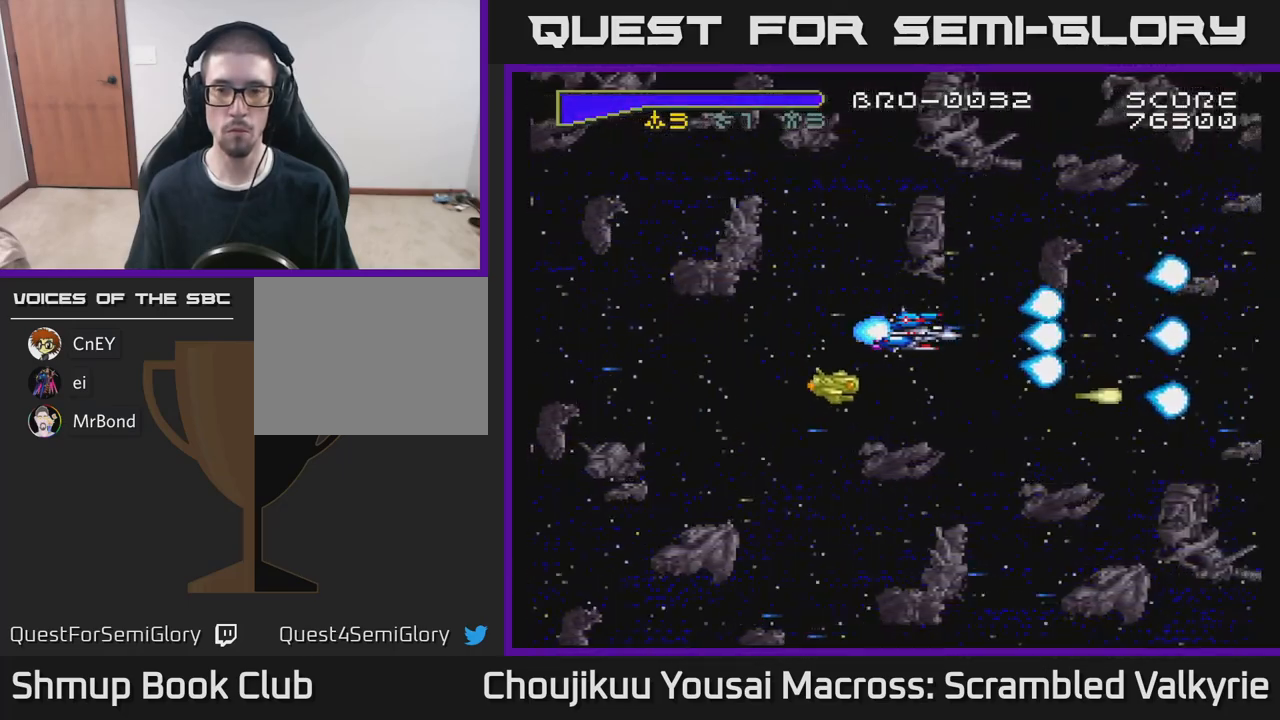
{"buttons": ["A"], "events": []}
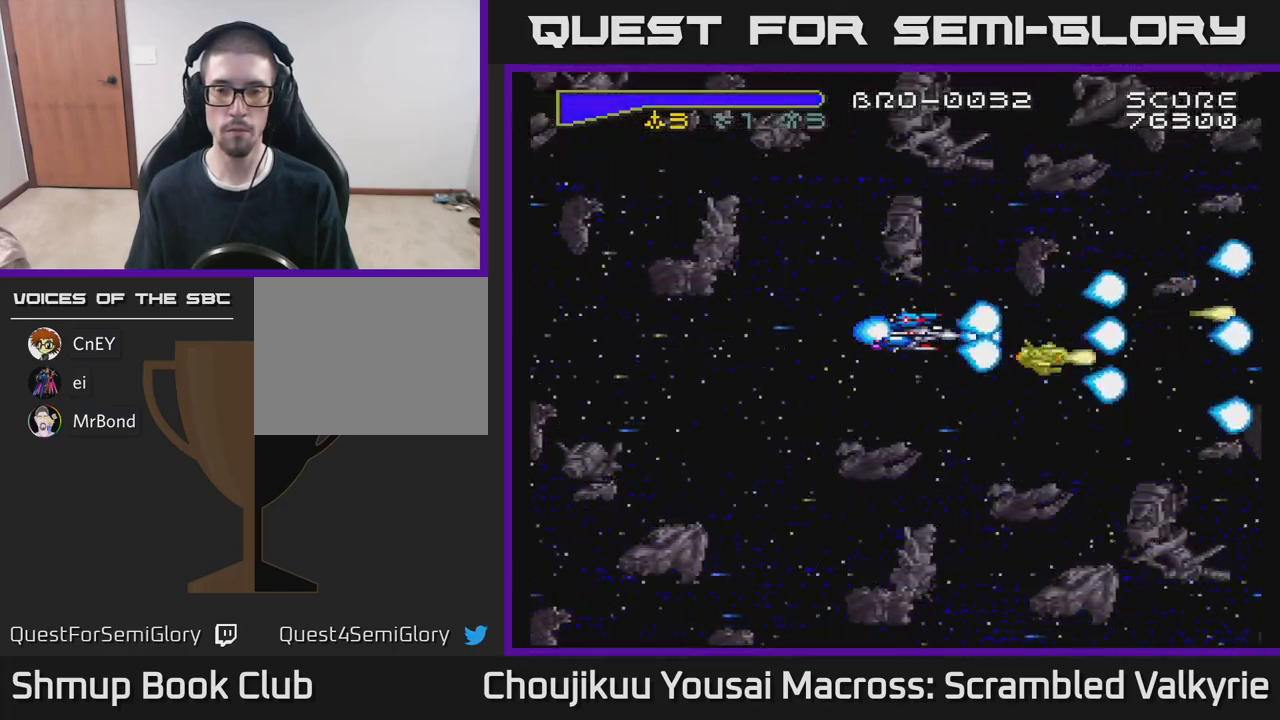
{"buttons": ["A"], "events": []}
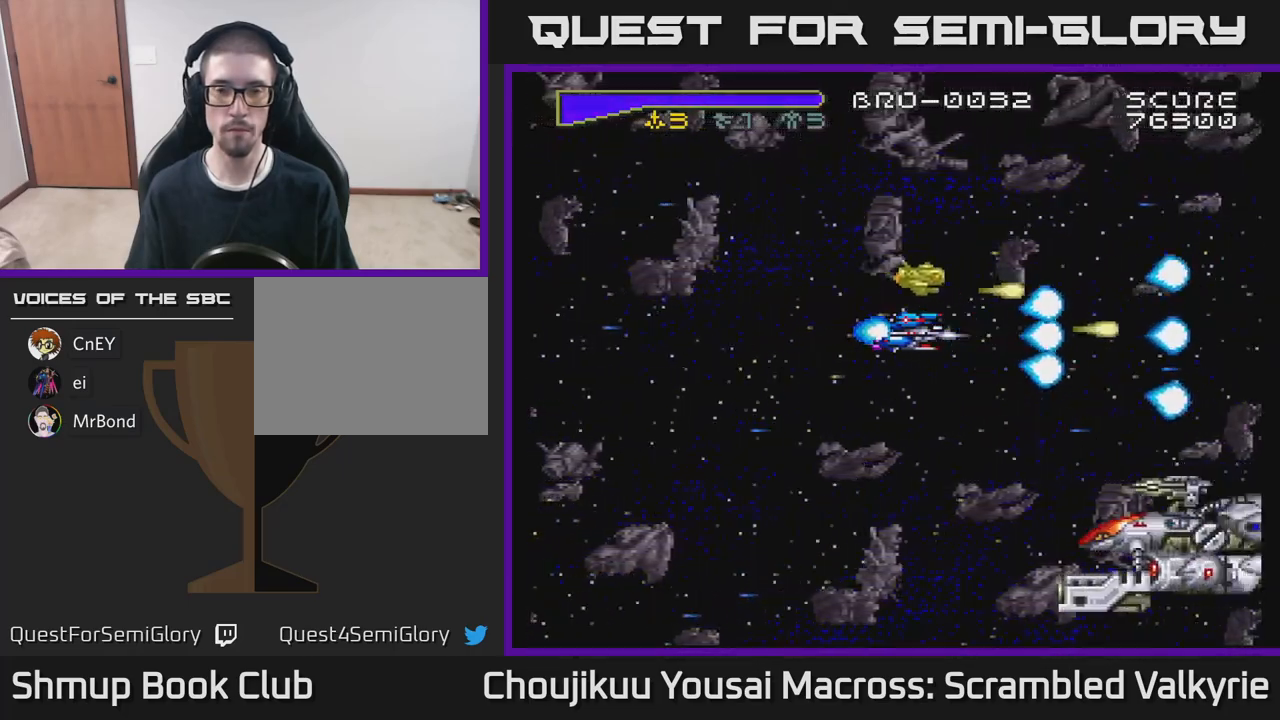
{"buttons": ["A", "DPAD_LEFT"], "events": [[167, "DPAD_LEFT", "down"]]}
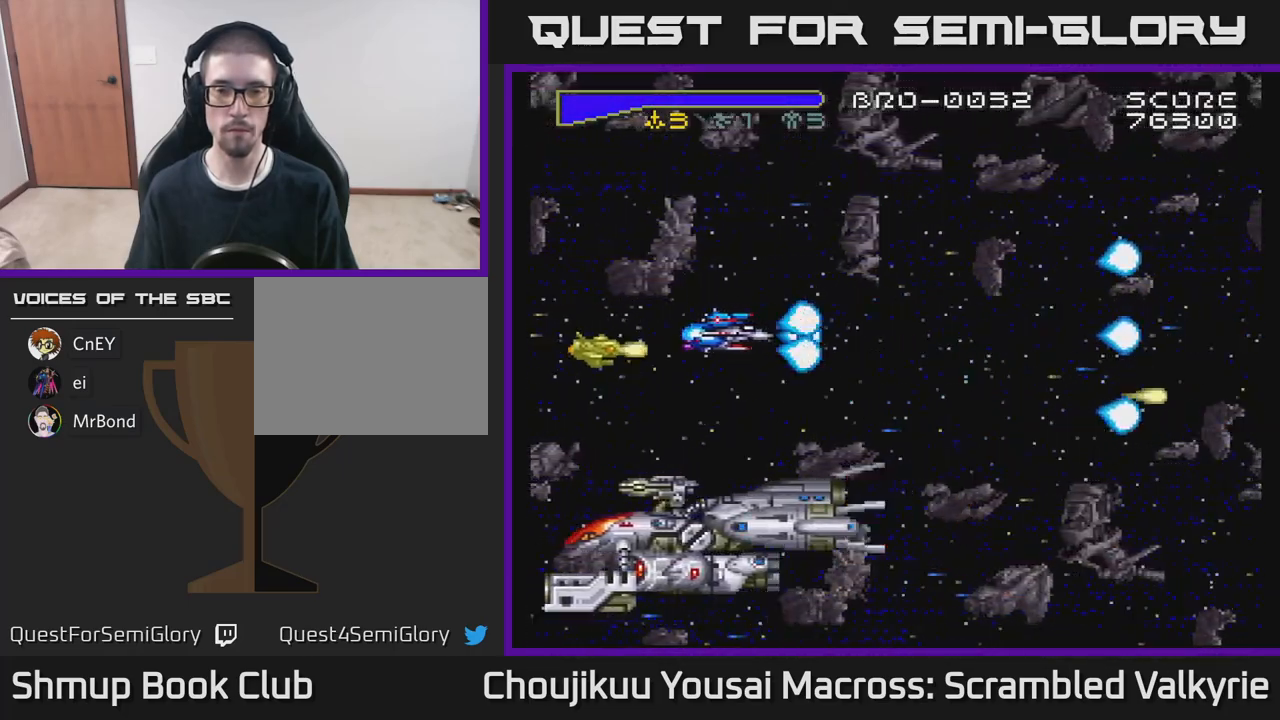
{"buttons": ["A", "DPAD_DOWN", "DPAD_LEFT"], "events": [[317, "DPAD_UP", "down"], [417, "DPAD_UP", "up"], [500, "DPAD_DOWN", "down"]]}
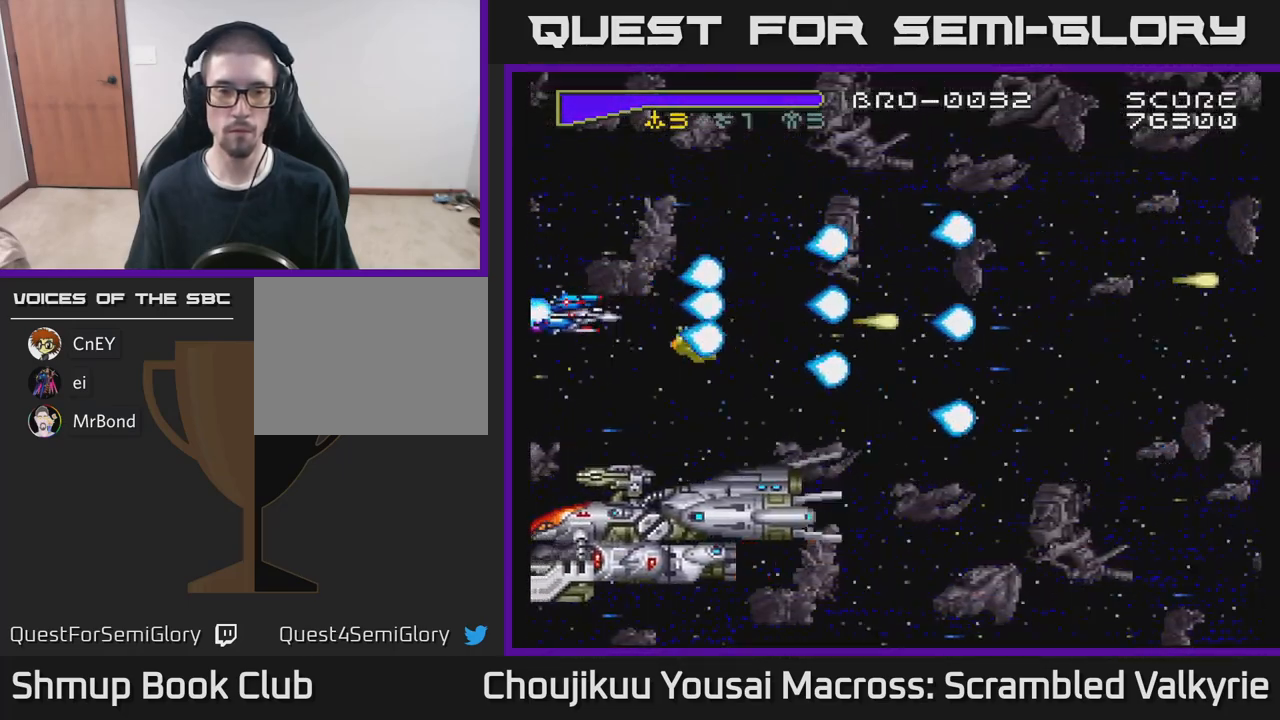
{"buttons": ["A", "DPAD_RIGHT"], "events": [[267, "DPAD_DOWN", "up"], [267, "DPAD_LEFT", "up"], [500, "DPAD_RIGHT", "down"]]}
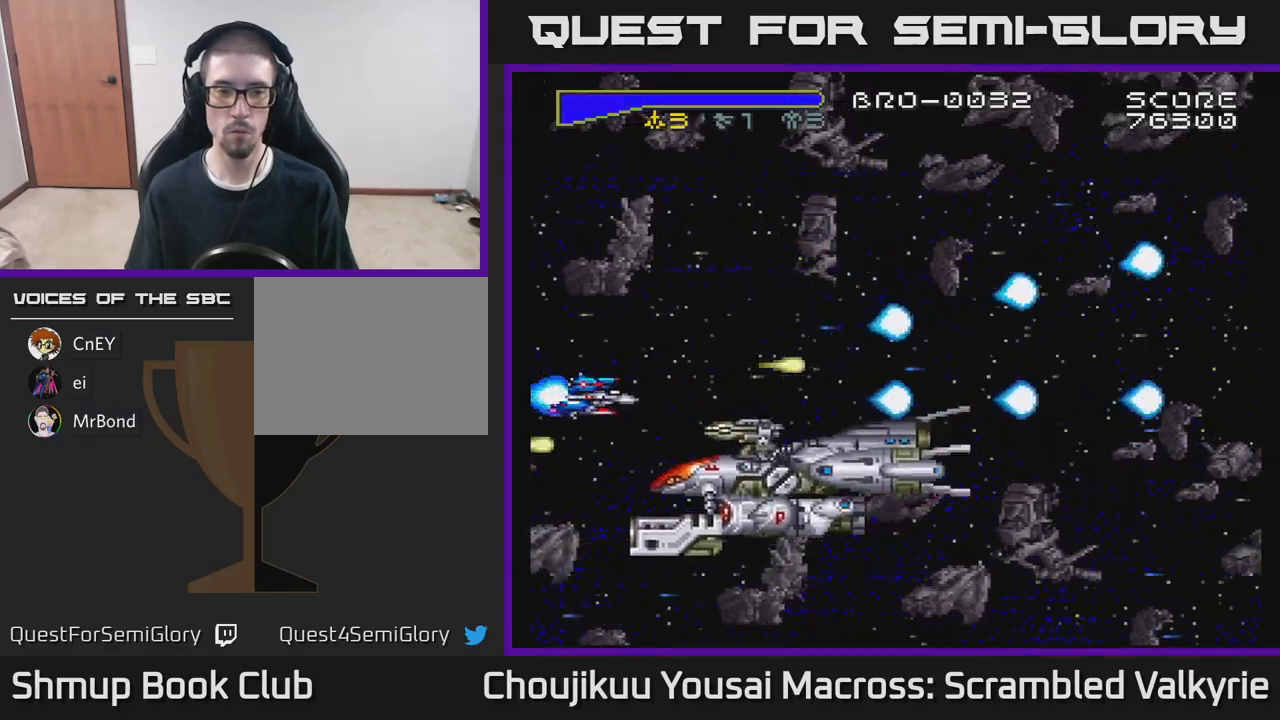
{"buttons": ["A"], "events": [[167, "DPAD_UP", "down"], [183, "DPAD_RIGHT", "up"], [250, "DPAD_RIGHT", "down"], [283, "DPAD_UP", "up"], [417, "DPAD_RIGHT", "up"]]}
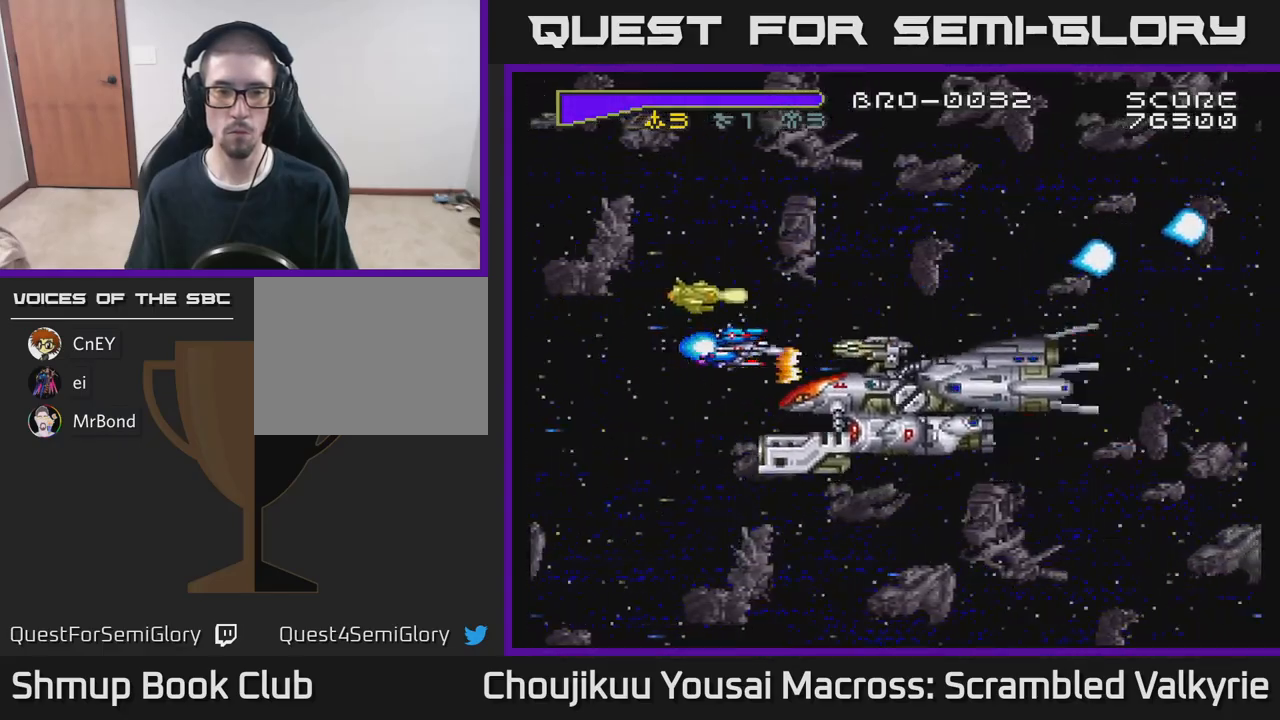
{"buttons": ["A", "DPAD_UP", "DPAD_RIGHT"], "events": [[50, "DPAD_UP", "down"], [200, "DPAD_UP", "up"], [317, "DPAD_UP", "down"], [417, "DPAD_RIGHT", "down"]]}
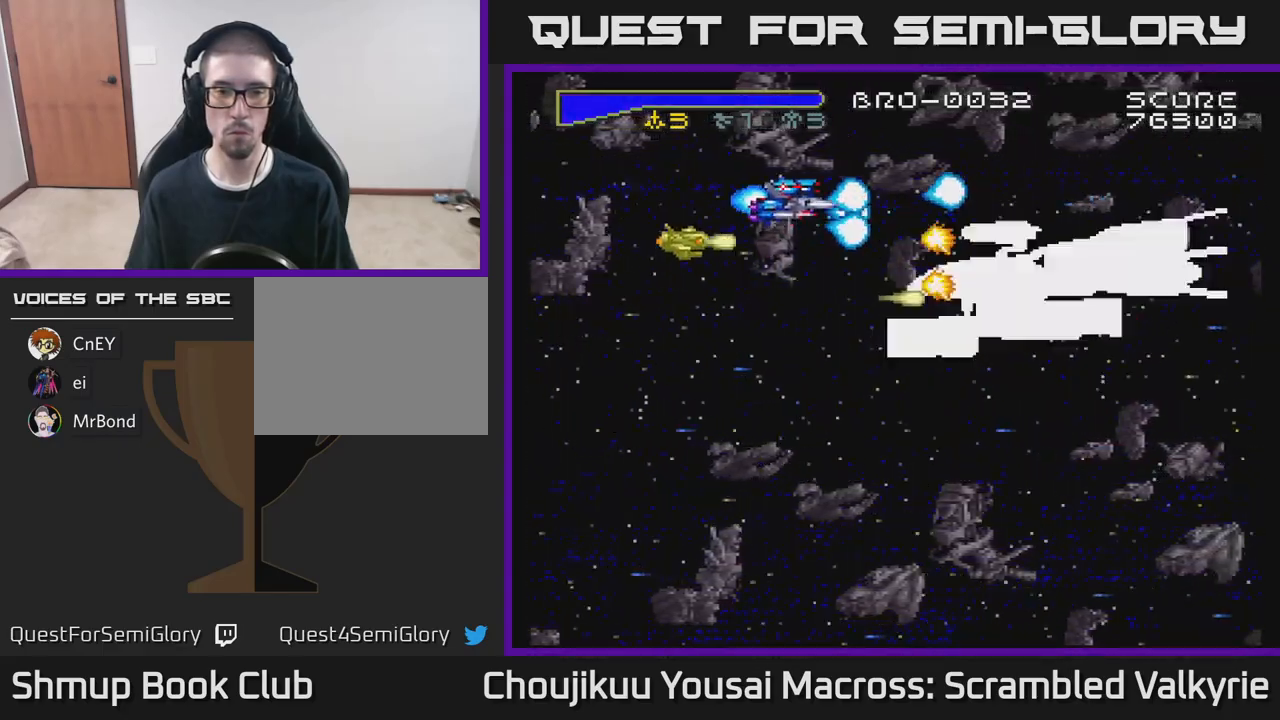
{"buttons": ["A", "DPAD_DOWN"], "events": [[83, "DPAD_RIGHT", "up"], [133, "DPAD_UP", "up"], [400, "DPAD_DOWN", "down"]]}
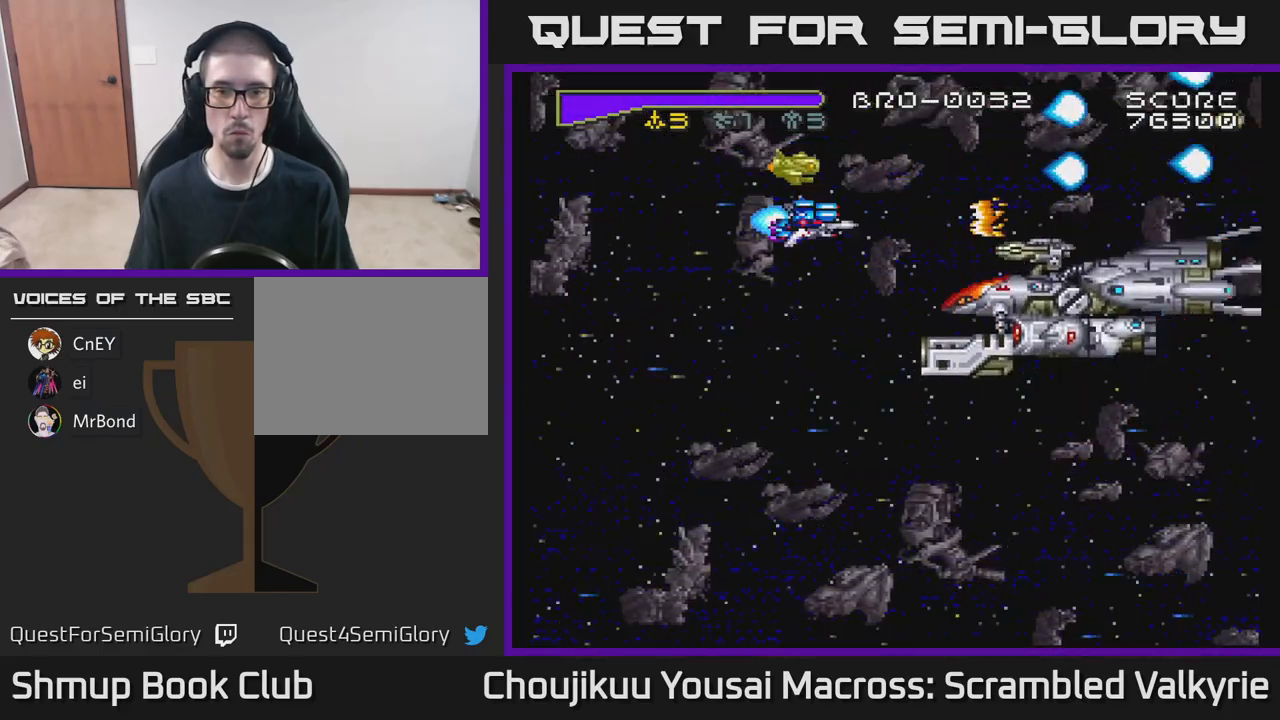
{"buttons": ["A"], "events": [[317, "DPAD_RIGHT", "down"], [367, "DPAD_DOWN", "up"], [383, "DPAD_RIGHT", "up"]]}
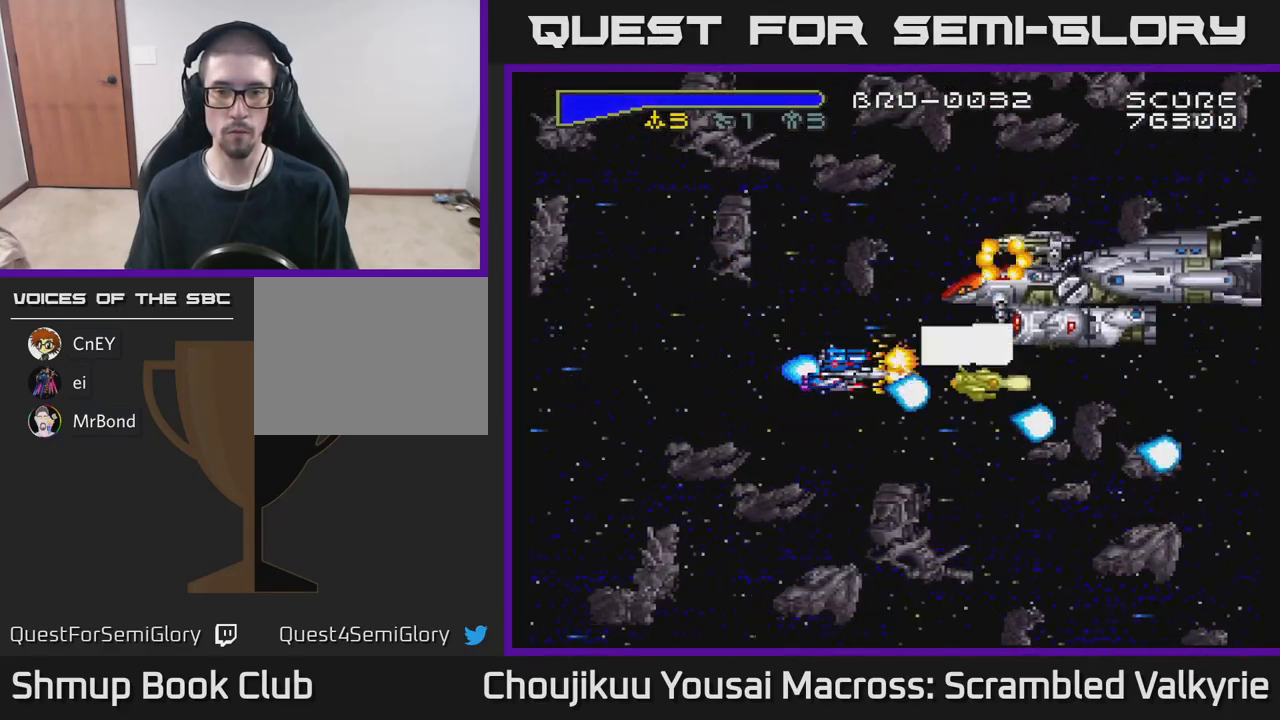
{"buttons": ["A", "DPAD_LEFT"], "events": [[100, "DPAD_LEFT", "down"], [100, "DPAD_UP", "down"], [217, "DPAD_LEFT", "up"], [217, "DPAD_UP", "up"], [417, "DPAD_LEFT", "down"]]}